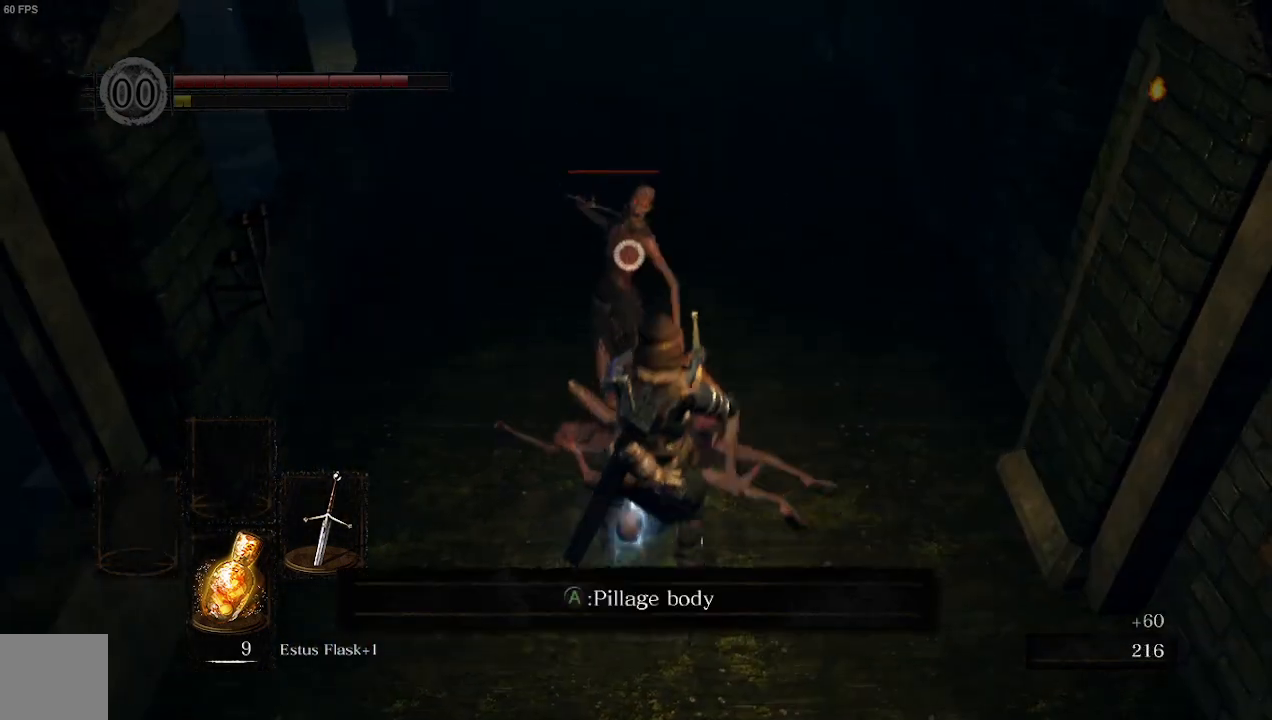
Gameplay with a controller (Xbox layout); each line is a JSON object with the inputs held at the frame after it. "events" lists button and stick changes between this image and that frame as [ms after this image, input, new state], when the widget could be followed in between.
{"buttons": [], "left_stick": "down", "right_stick": "center", "events": [[33, "B", "up"]]}
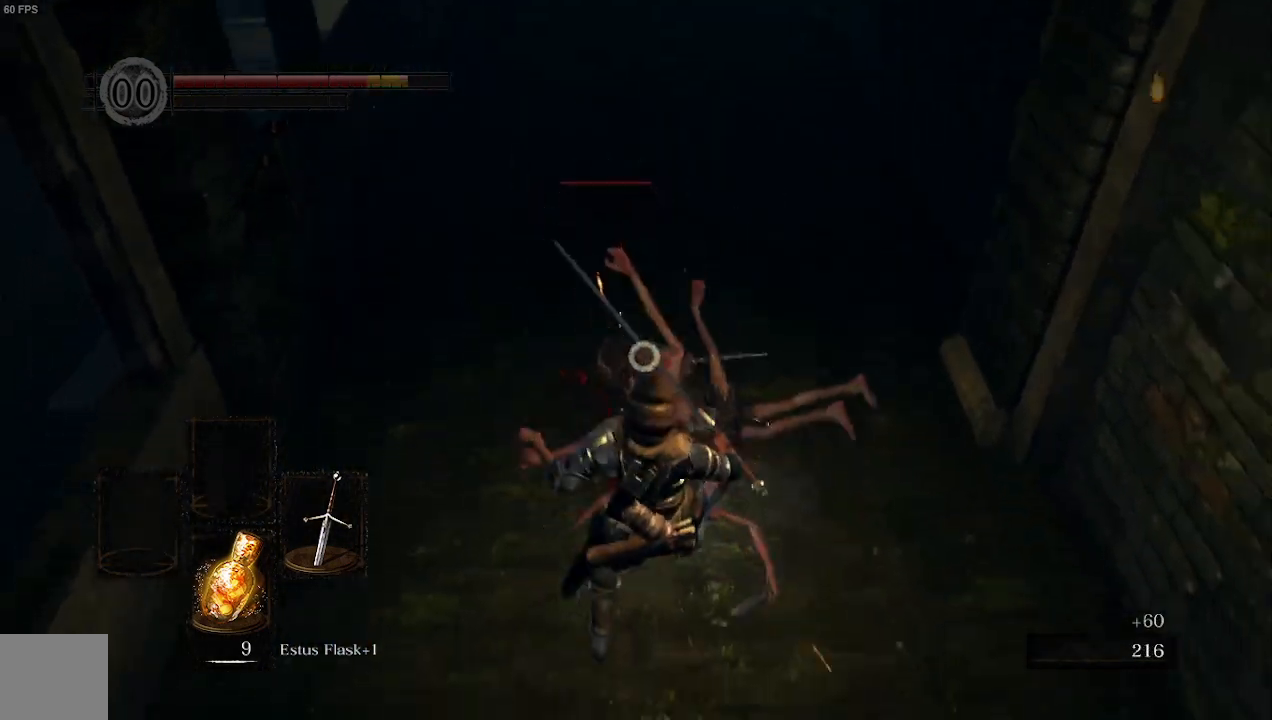
{"buttons": ["R1"], "left_stick": "center", "right_stick": "center", "events": [[167, "left_stick", "center"], [300, "R1", "down"], [333, "left_stick", "down"], [500, "left_stick", "center"]]}
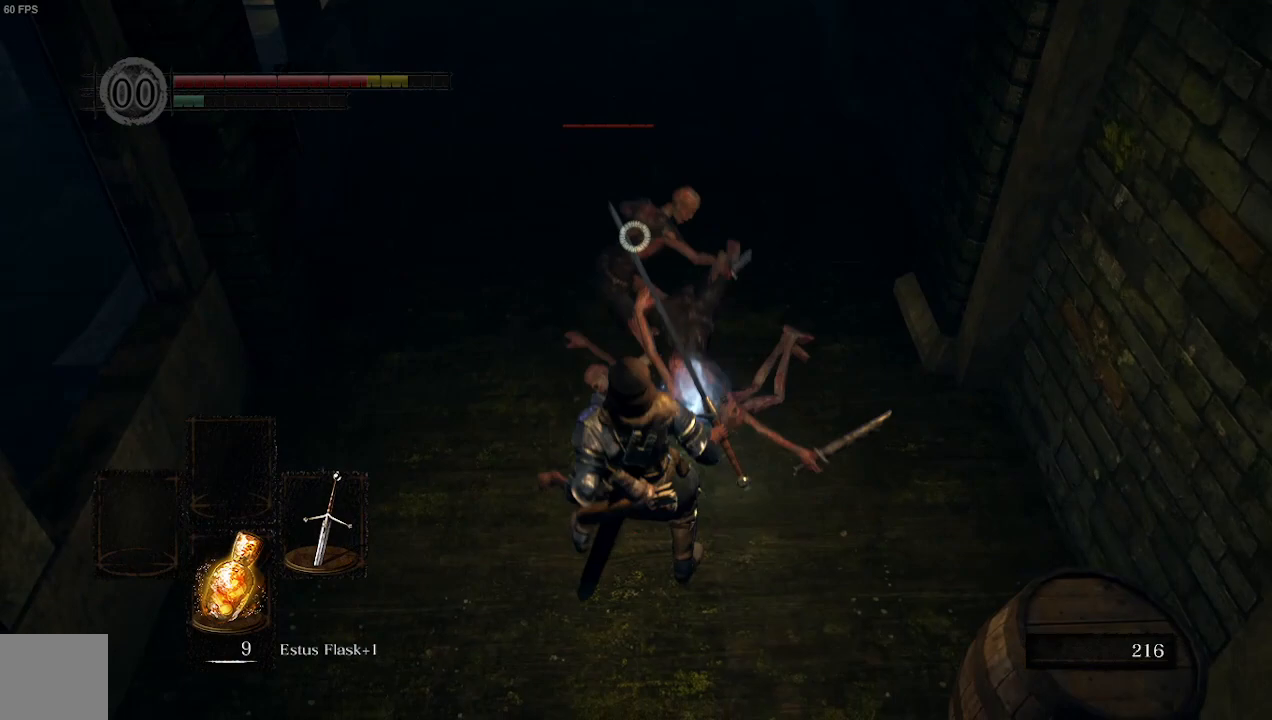
{"buttons": [], "left_stick": "up", "right_stick": "center", "events": [[33, "R1", "up"], [67, "left_stick", "up"]]}
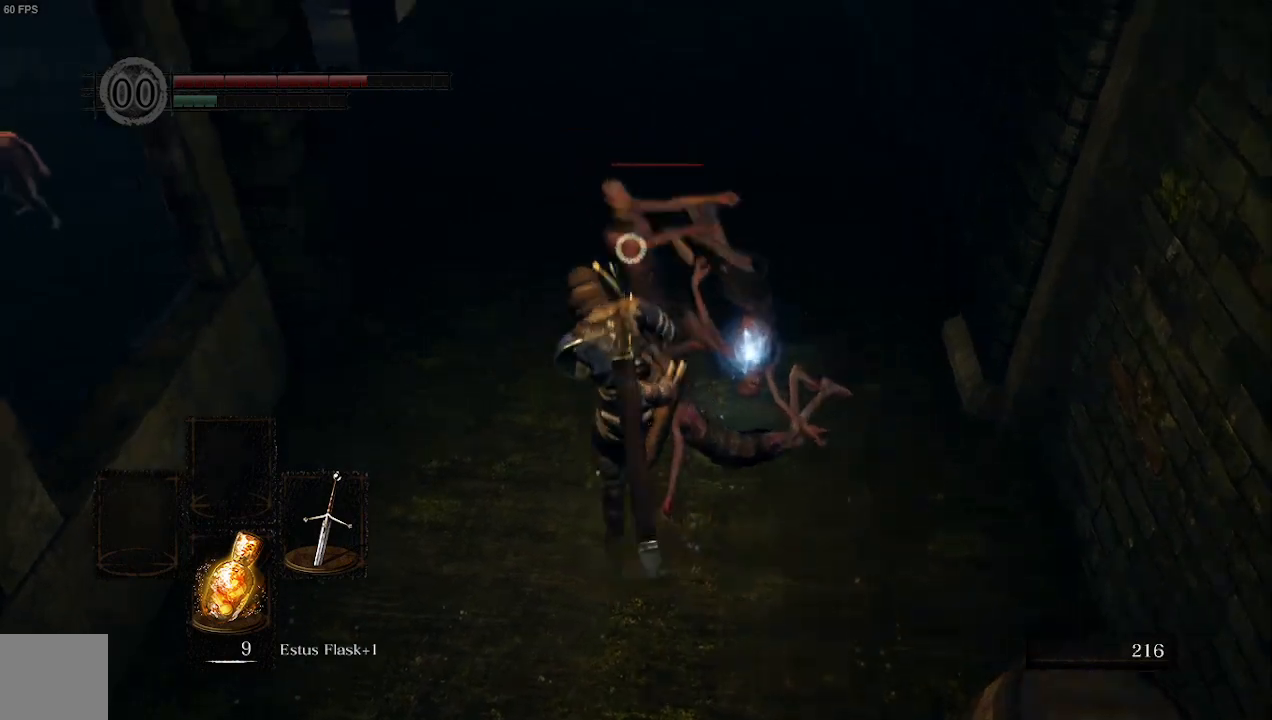
{"buttons": ["R1"], "left_stick": "up-right", "right_stick": "center", "events": [[300, "left_stick", "up-right"], [467, "R1", "down"]]}
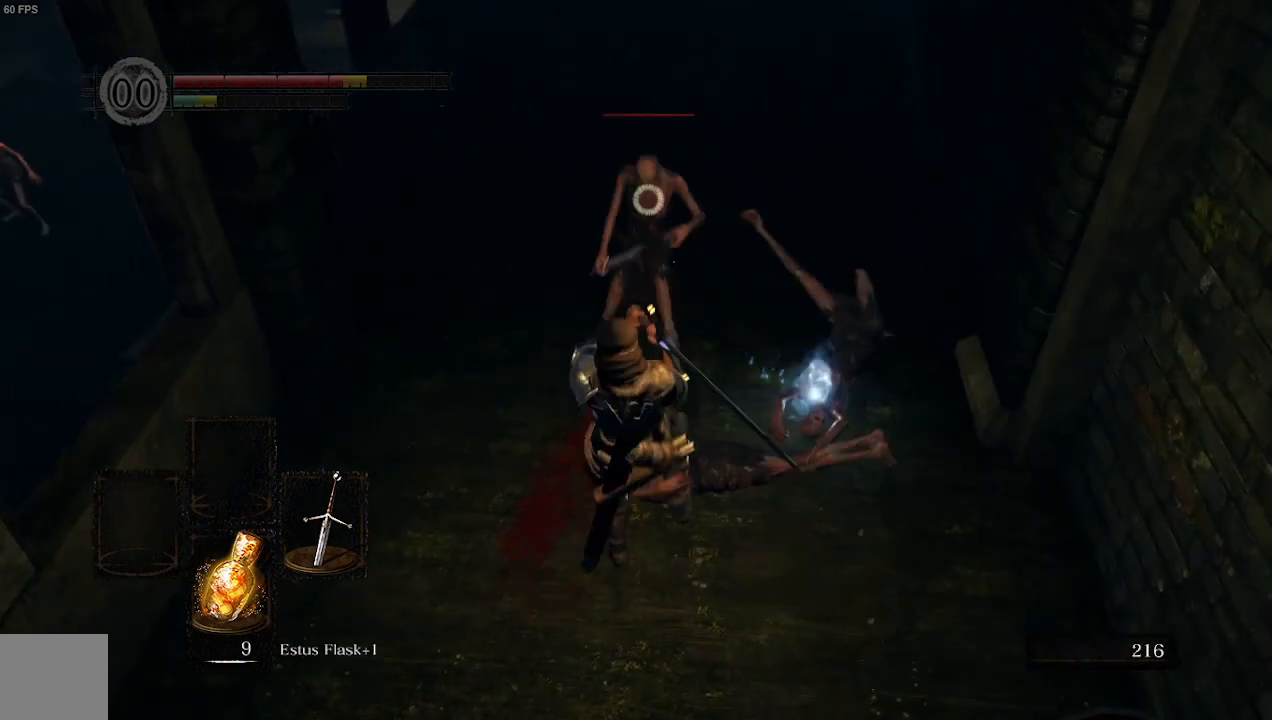
{"buttons": [], "left_stick": "up-right", "right_stick": "center", "events": [[167, "R1", "up"]]}
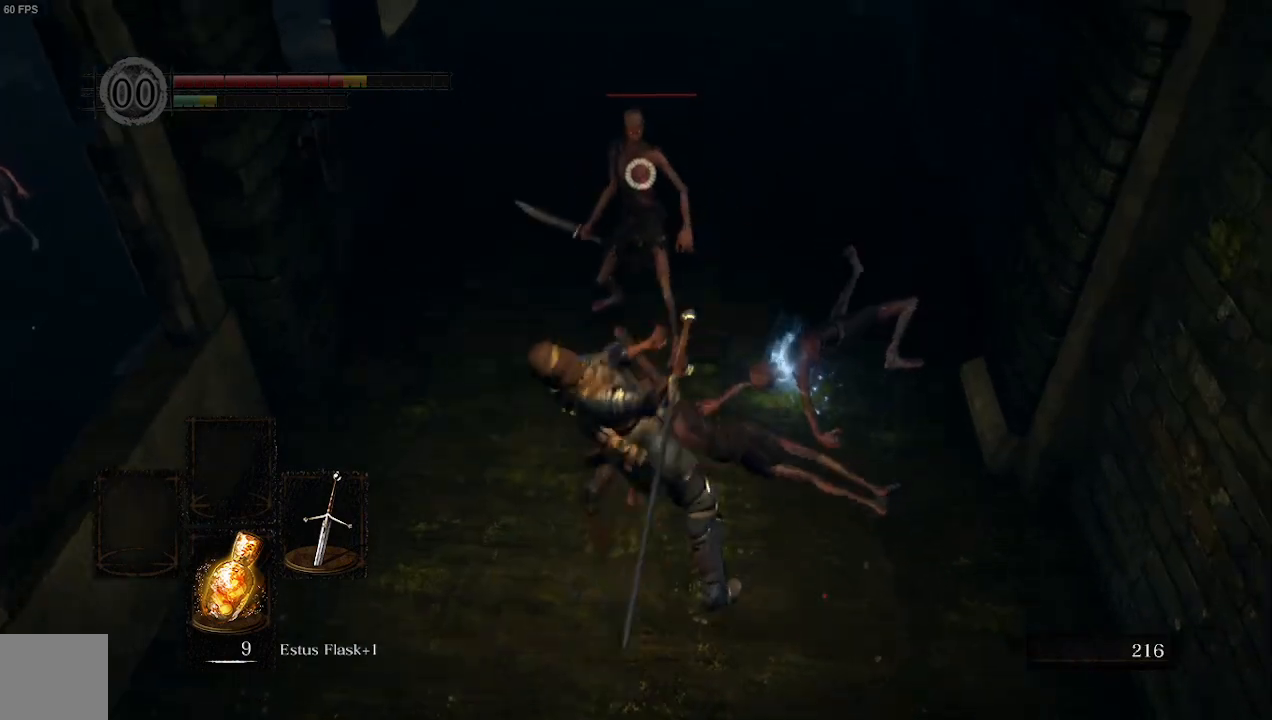
{"buttons": [], "left_stick": "up-right", "right_stick": "center", "events": [[267, "R3", "down"], [433, "R3", "up"]]}
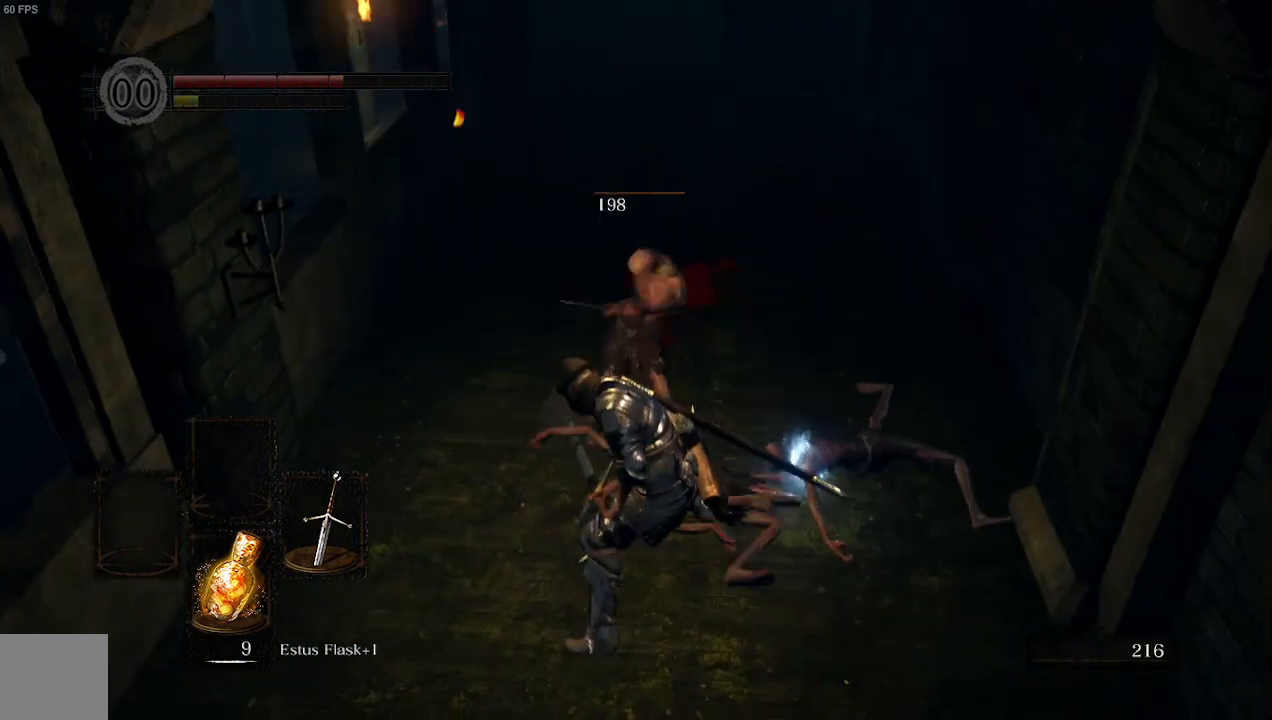
{"buttons": [], "left_stick": "up-right", "right_stick": "center", "events": []}
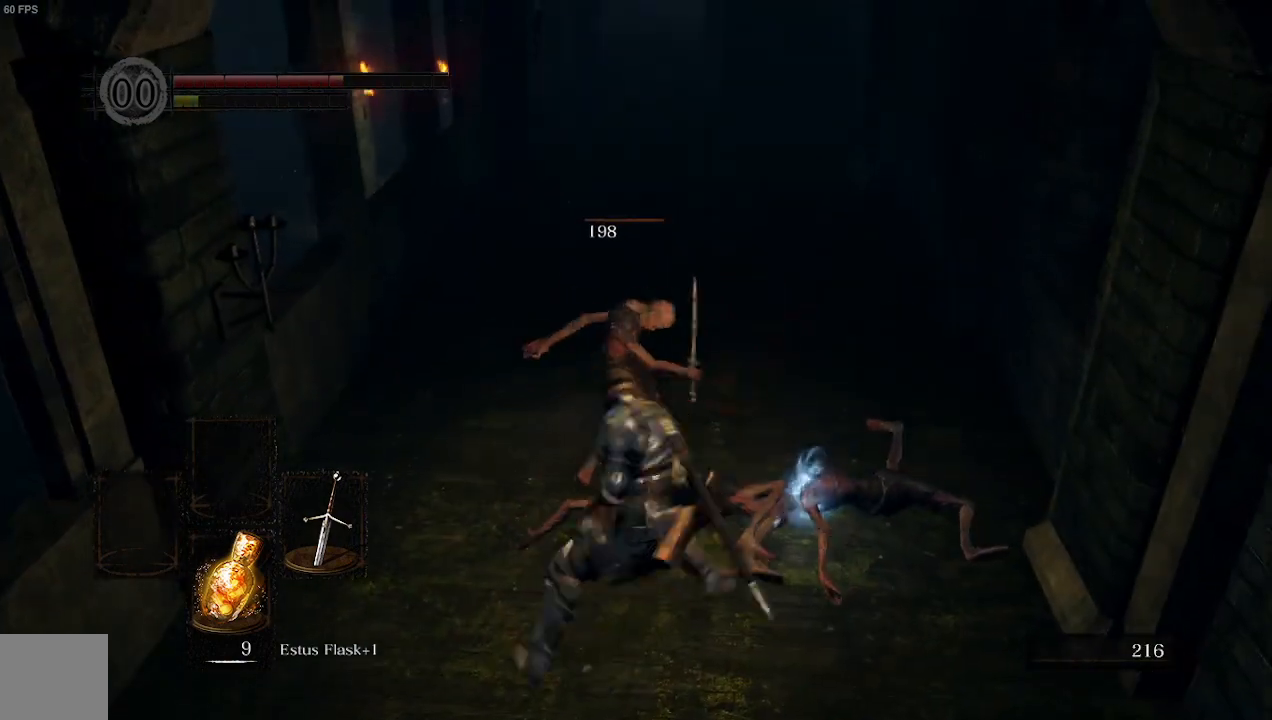
{"buttons": [], "left_stick": "up-right", "right_stick": "center", "events": [[133, "A", "down"], [267, "A", "up"], [333, "A", "down"], [500, "A", "up"]]}
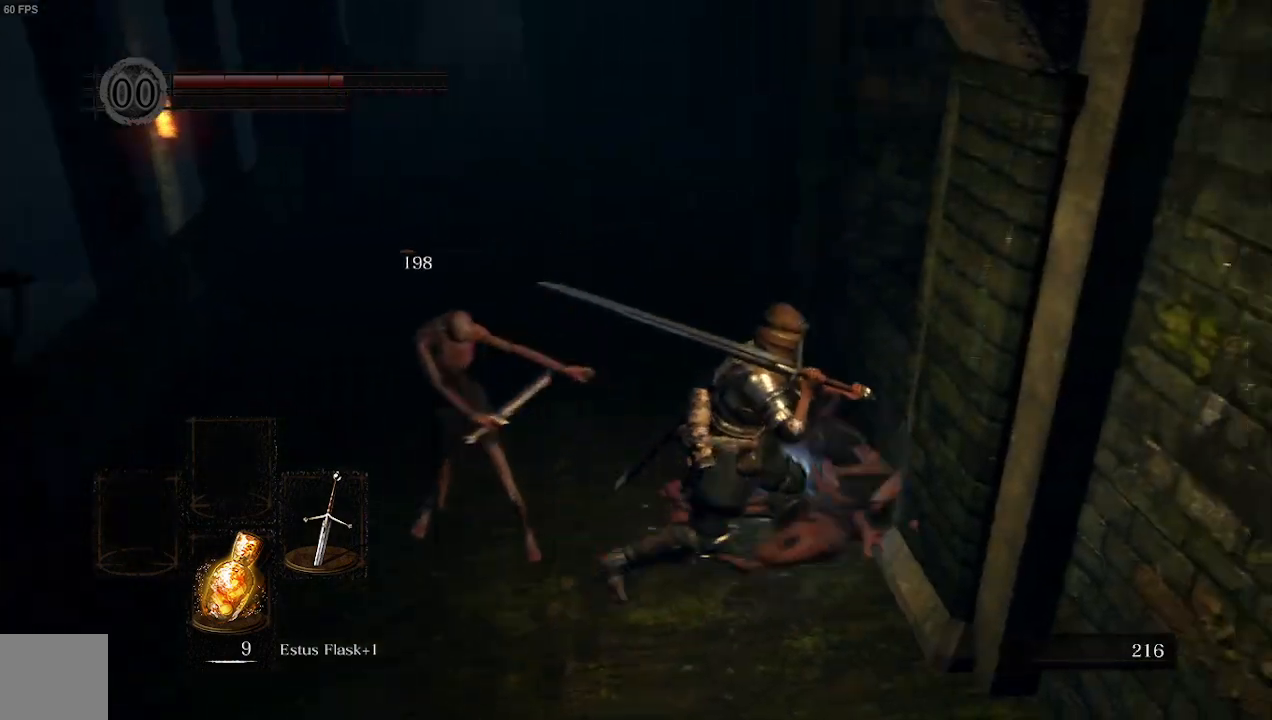
{"buttons": ["A"], "left_stick": "up", "right_stick": "center", "events": [[100, "A", "down"], [200, "A", "up"], [300, "left_stick", "up"], [400, "A", "down"]]}
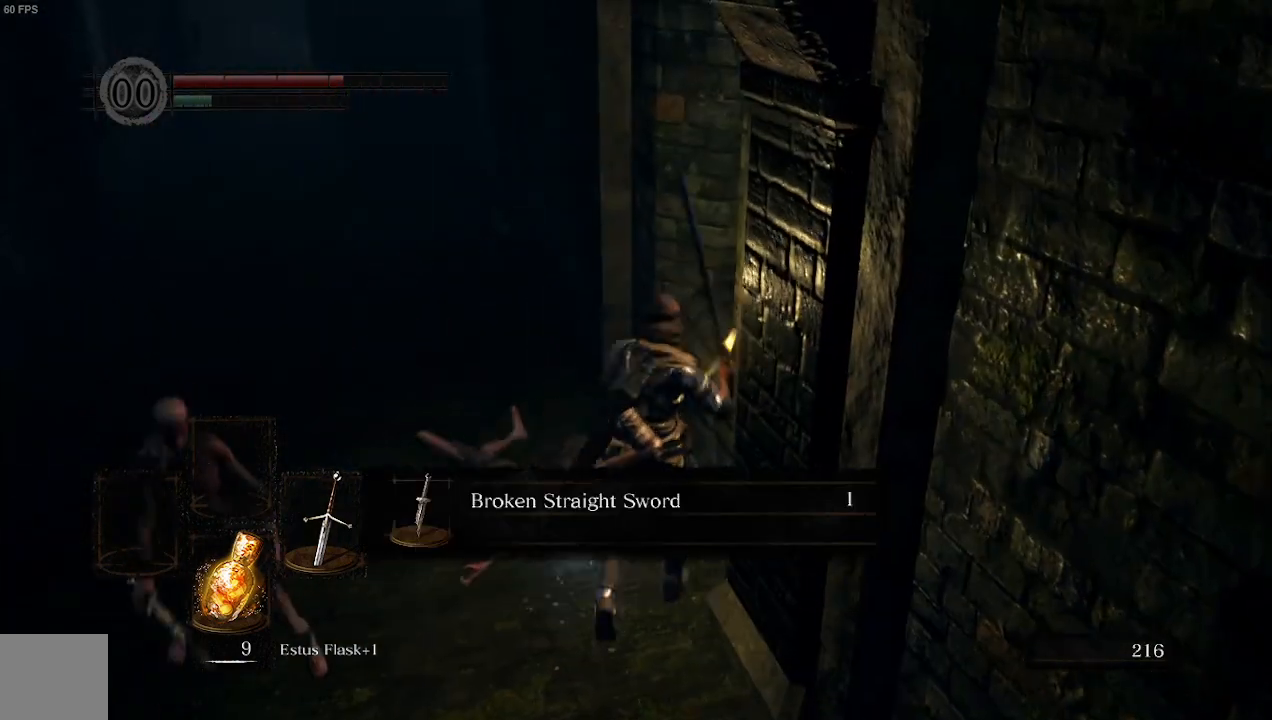
{"buttons": [], "left_stick": "left", "right_stick": "right", "events": [[33, "A", "up"], [167, "A", "down"], [233, "left_stick", "up-left"], [267, "A", "up"], [367, "right_stick", "right"], [400, "left_stick", "left"]]}
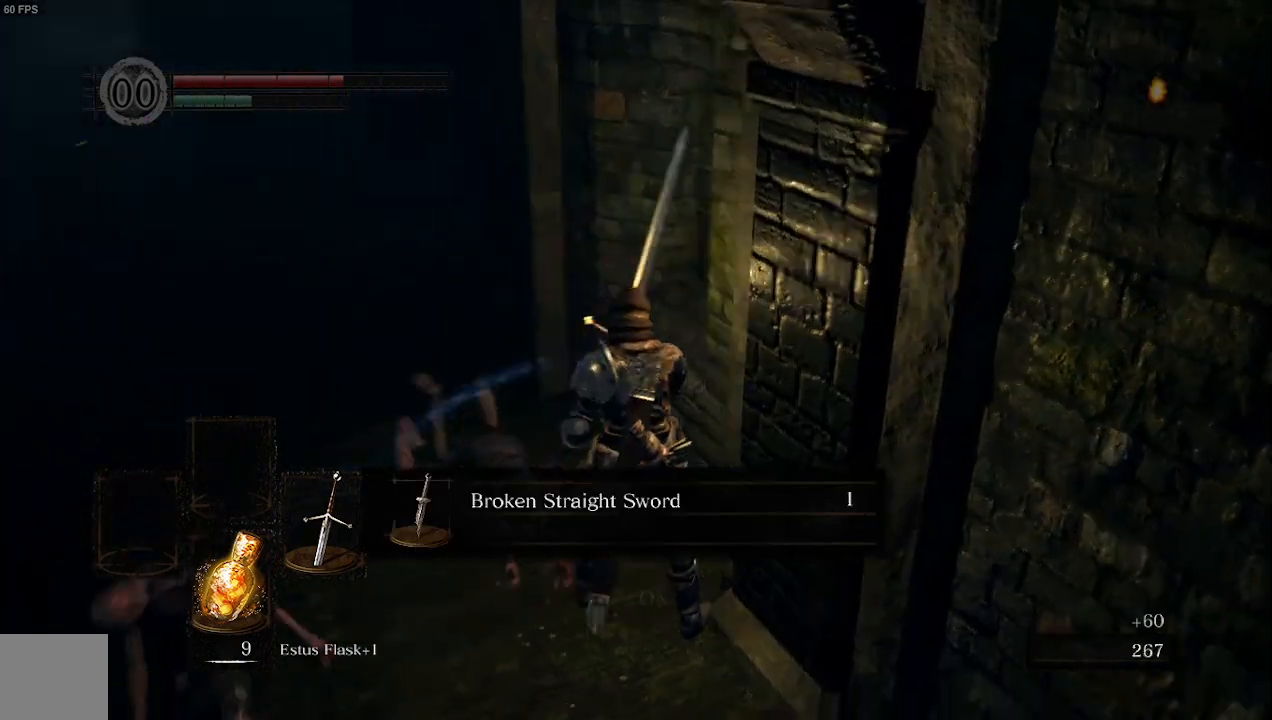
{"buttons": [], "left_stick": "right", "right_stick": "right", "events": [[33, "left_stick", "down-left"], [167, "left_stick", "down"], [333, "left_stick", "down-right"], [367, "A", "down"], [500, "A", "up"], [500, "left_stick", "right"]]}
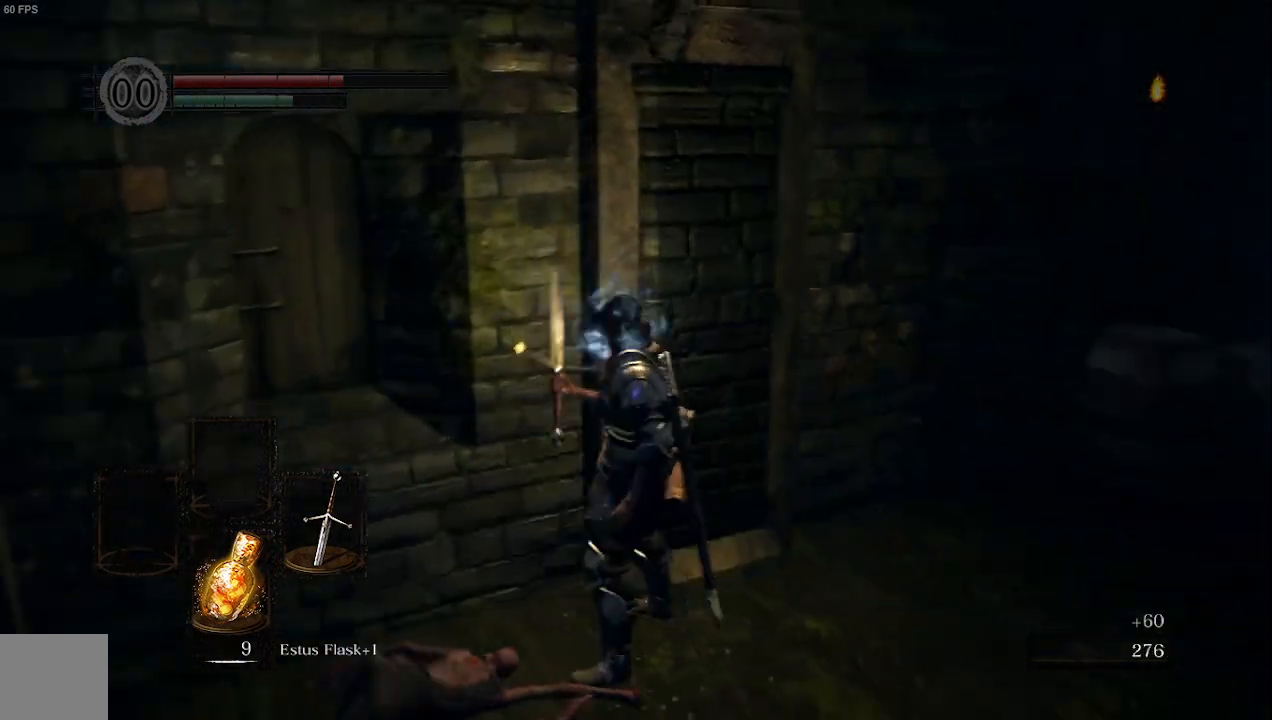
{"buttons": [], "left_stick": "up-right", "right_stick": "down-right", "events": [[233, "X", "down"], [400, "X", "up"], [400, "right_stick", "down-right"], [500, "left_stick", "up-right"]]}
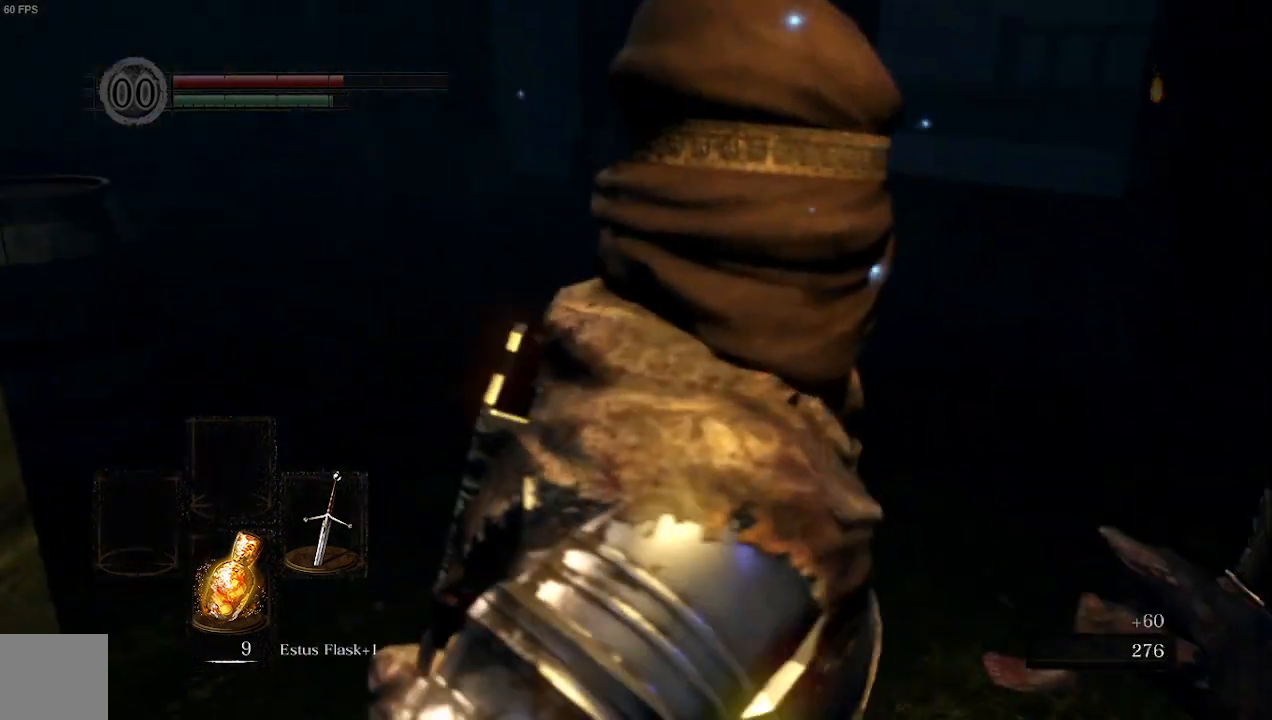
{"buttons": [], "left_stick": "up", "right_stick": "center", "events": [[100, "right_stick", "center"], [233, "left_stick", "up"], [333, "START", "down"], [500, "START", "up"]]}
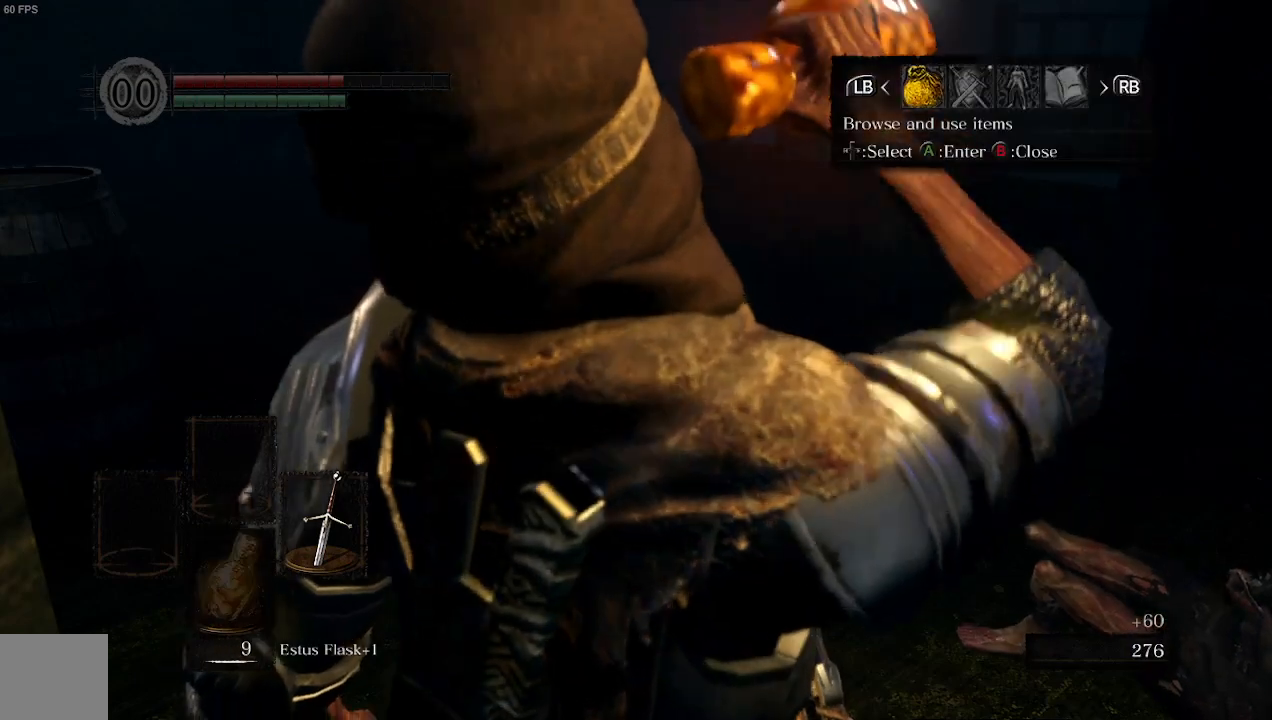
{"buttons": [], "left_stick": "center", "right_stick": "center", "events": [[100, "left_stick", "center"]]}
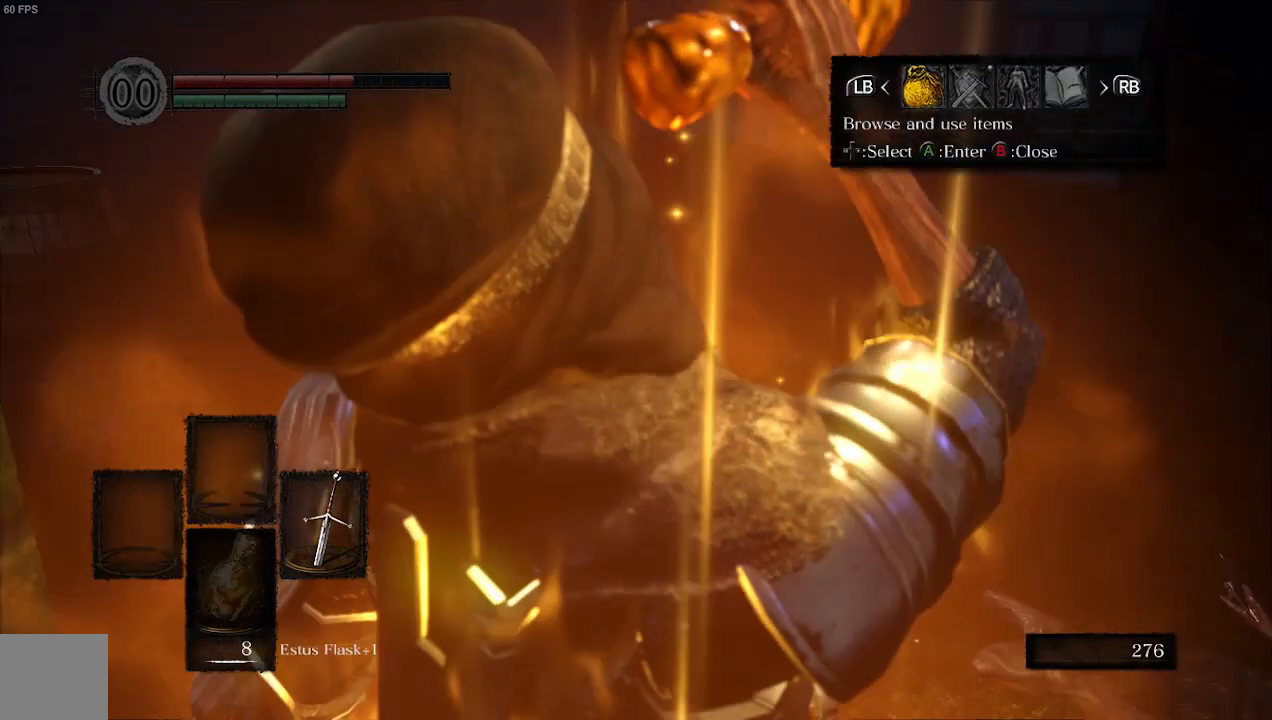
{"buttons": [], "left_stick": "up-right", "right_stick": "up-left", "events": [[200, "right_stick", "up-left"], [233, "left_stick", "up"], [467, "left_stick", "up-right"]]}
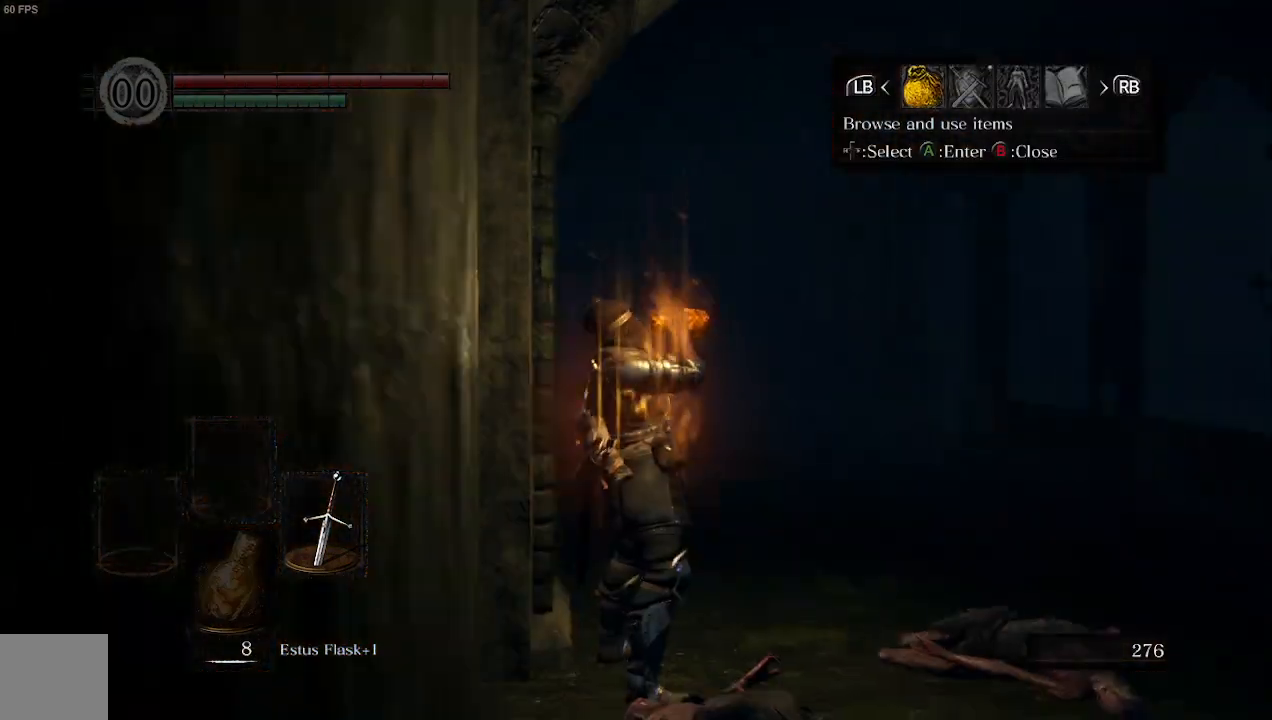
{"buttons": ["B"], "left_stick": "up-right", "right_stick": "down-left", "events": [[167, "right_stick", "center"], [300, "right_stick", "left"], [433, "B", "down"], [500, "right_stick", "down-left"]]}
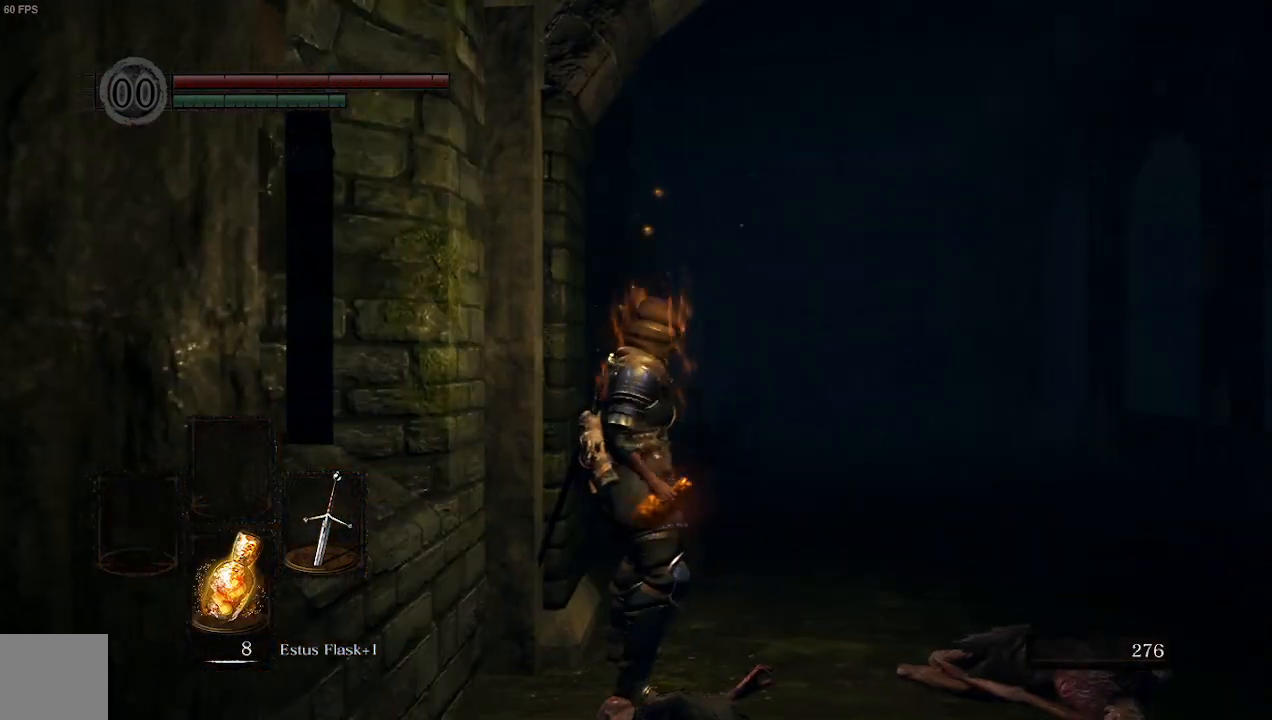
{"buttons": [], "left_stick": "up-right", "right_stick": "down-right", "events": [[67, "B", "up"], [333, "right_stick", "down-right"]]}
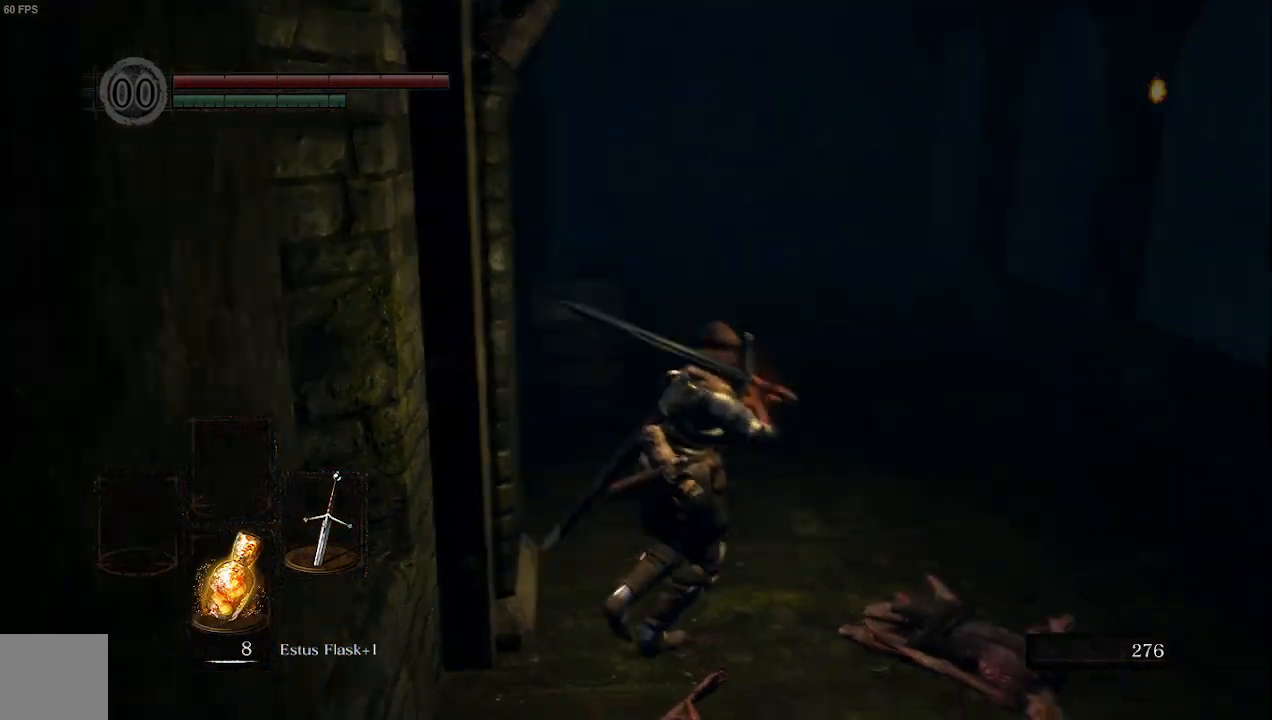
{"buttons": [], "left_stick": "up-right", "right_stick": "center", "events": [[100, "right_stick", "center"]]}
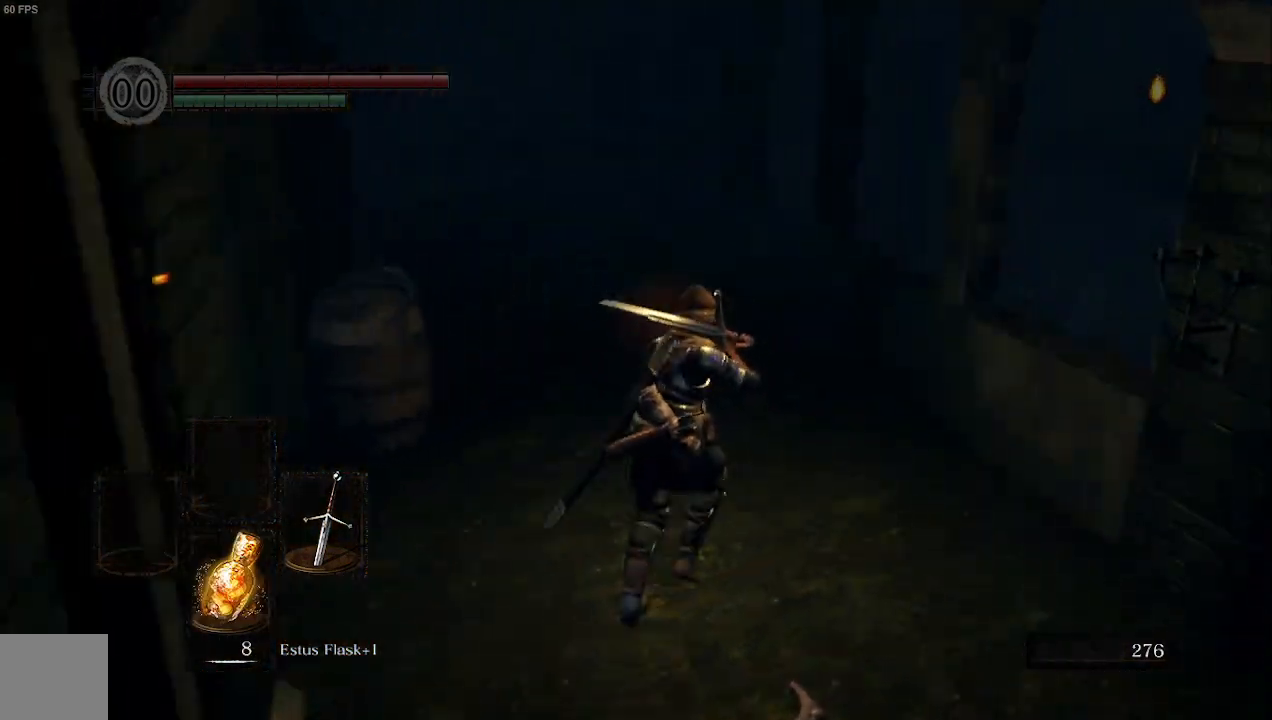
{"buttons": [], "left_stick": "up", "right_stick": "center", "events": [[67, "left_stick", "up"]]}
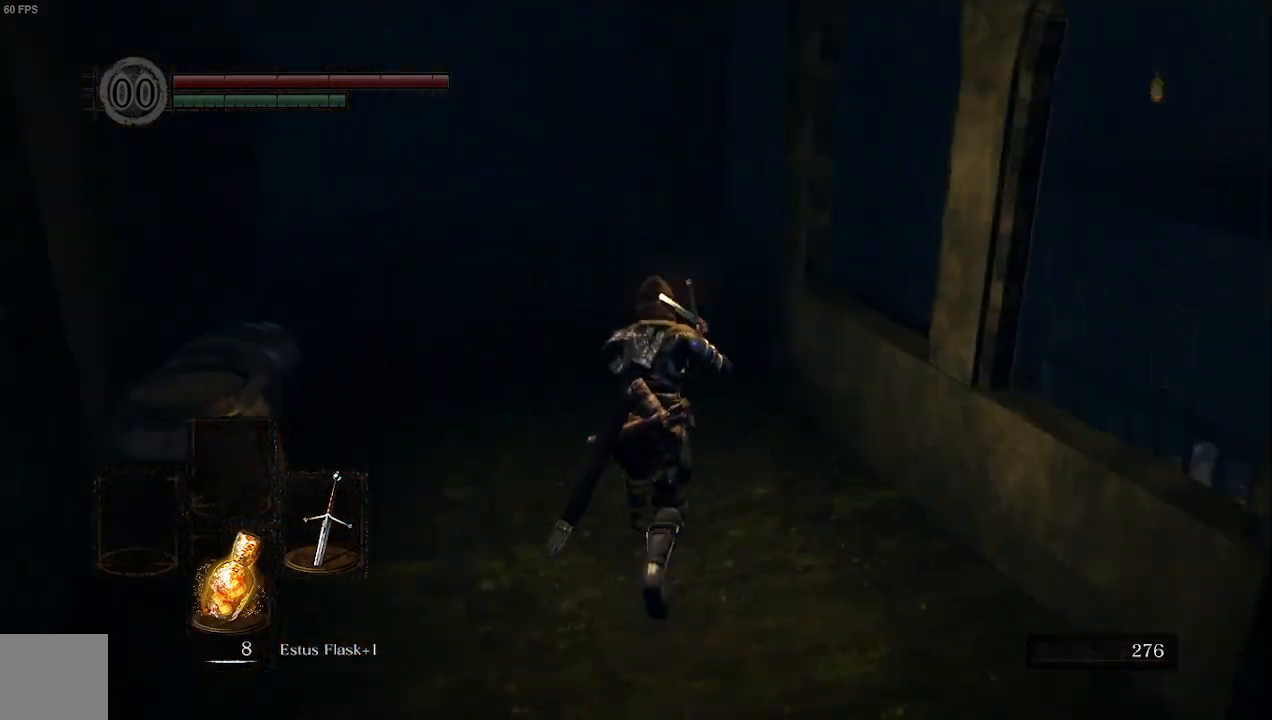
{"buttons": [], "left_stick": "up", "right_stick": "center", "events": []}
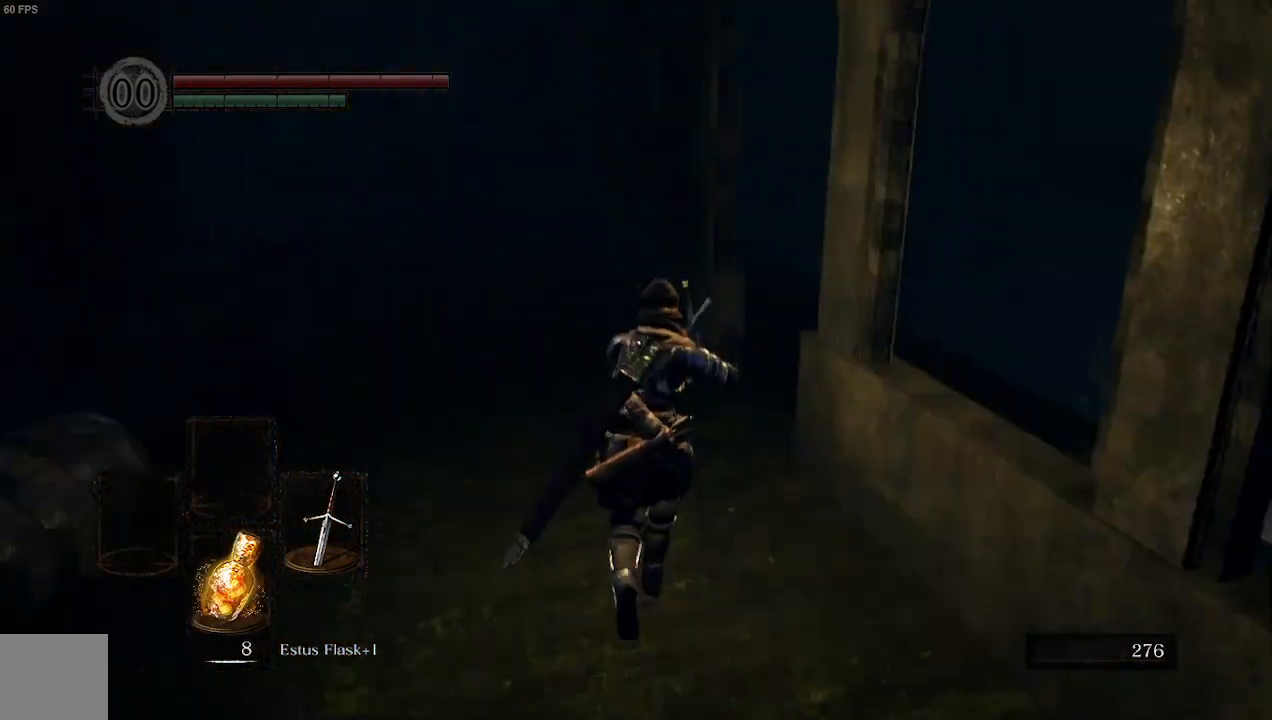
{"buttons": [], "left_stick": "up", "right_stick": "down-right", "events": [[167, "right_stick", "down-right"]]}
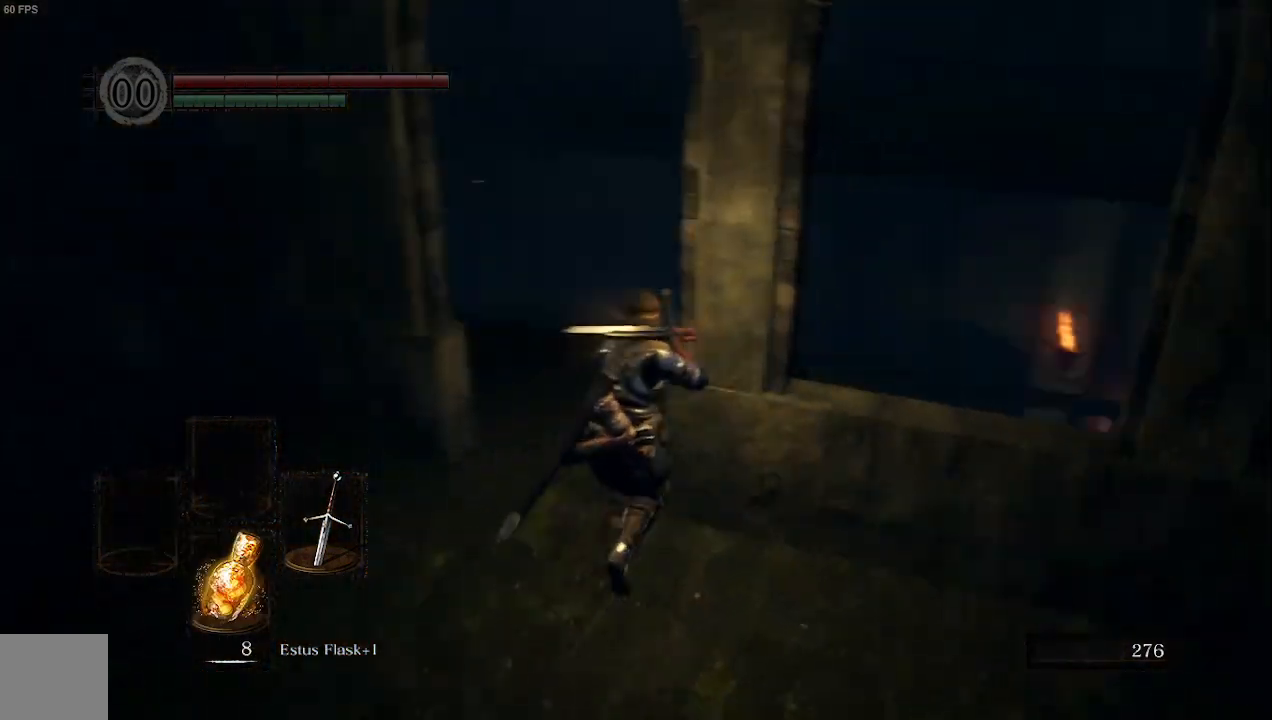
{"buttons": [], "left_stick": "up", "right_stick": "right", "events": [[367, "right_stick", "right"]]}
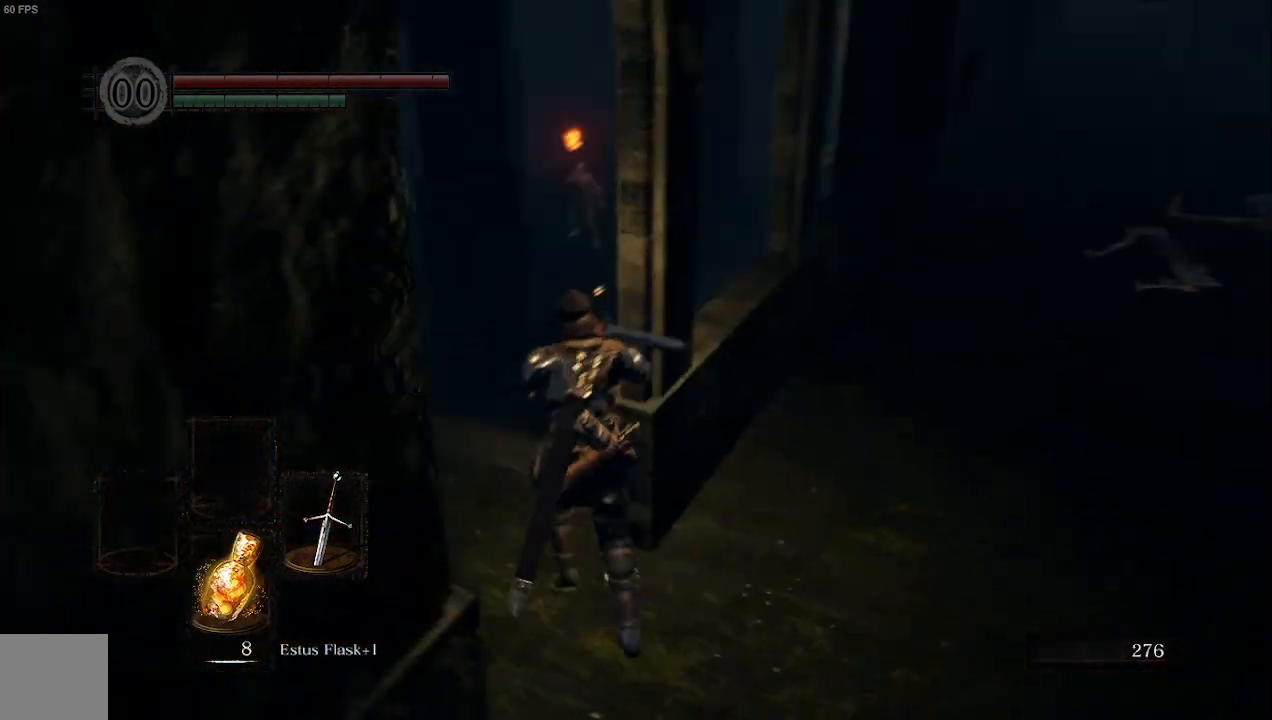
{"buttons": [], "left_stick": "center", "right_stick": "right", "events": [[67, "left_stick", "center"], [67, "right_stick", "center"], [300, "right_stick", "right"]]}
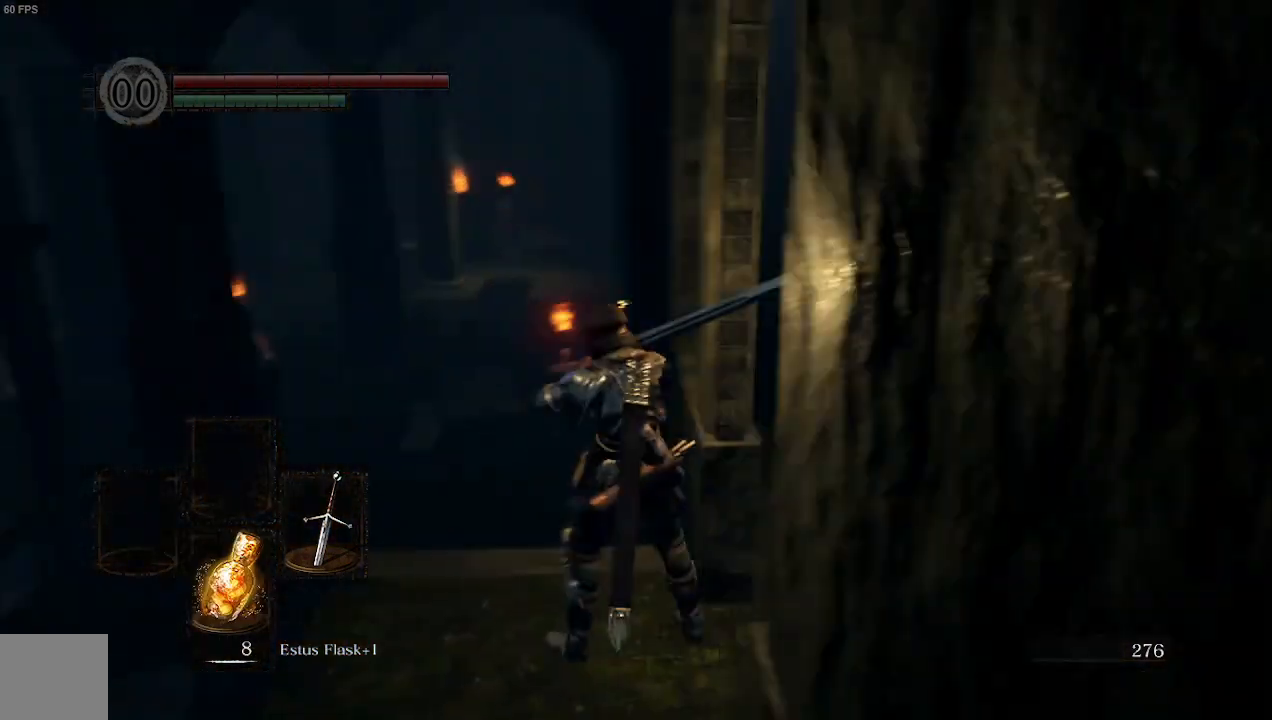
{"buttons": [], "left_stick": "center", "right_stick": "center", "events": [[67, "right_stick", "center"], [300, "right_stick", "down-right"], [467, "right_stick", "center"]]}
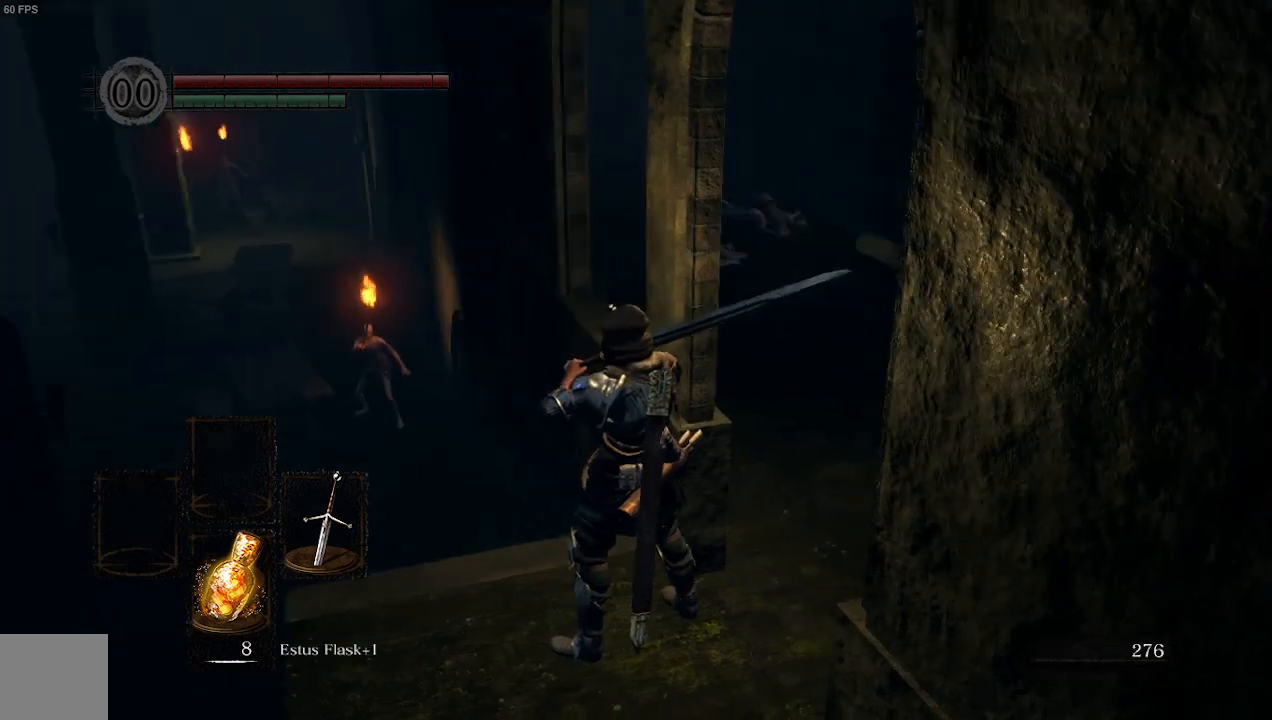
{"buttons": [], "left_stick": "up-left", "right_stick": "center", "events": [[233, "left_stick", "up-left"]]}
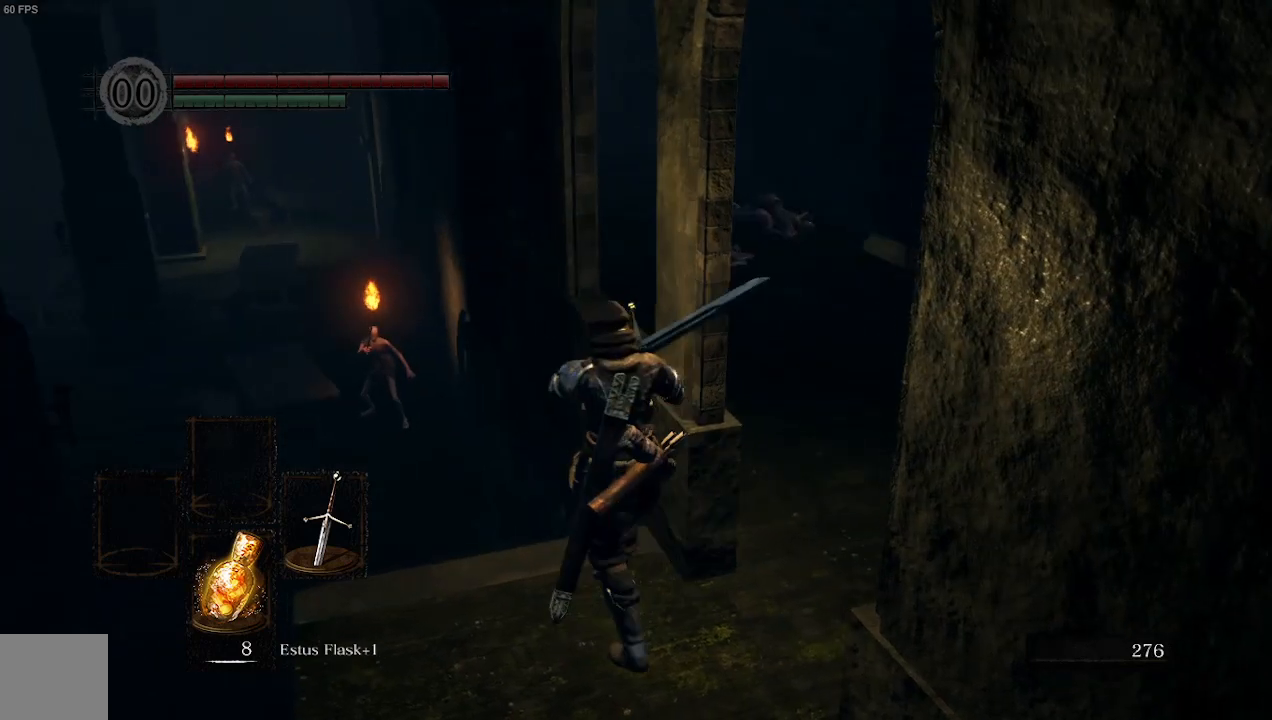
{"buttons": [], "left_stick": "up-left", "right_stick": "center", "events": [[100, "right_stick", "down"], [333, "right_stick", "center"]]}
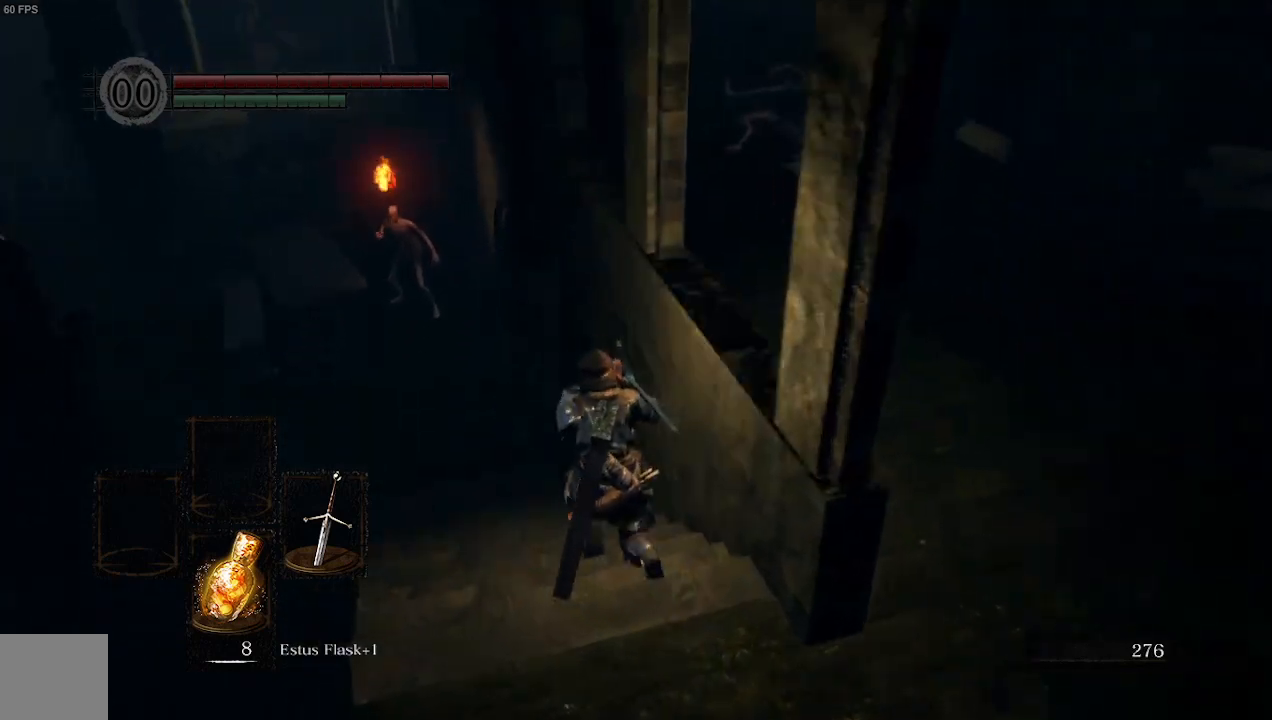
{"buttons": [], "left_stick": "up-left", "right_stick": "center", "events": [[67, "right_stick", "up-left"], [167, "right_stick", "center"]]}
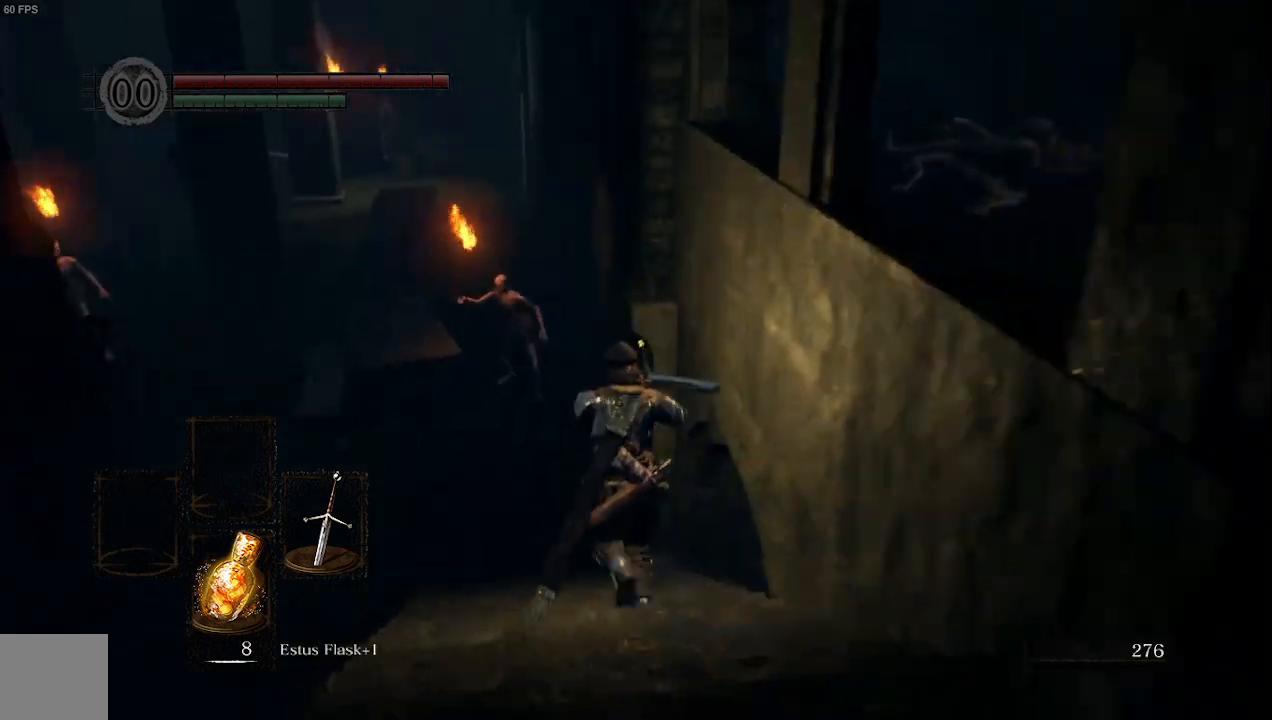
{"buttons": ["R1"], "left_stick": "up-left", "right_stick": "center", "events": [[167, "R3", "down"], [300, "R3", "up"], [433, "R1", "down"]]}
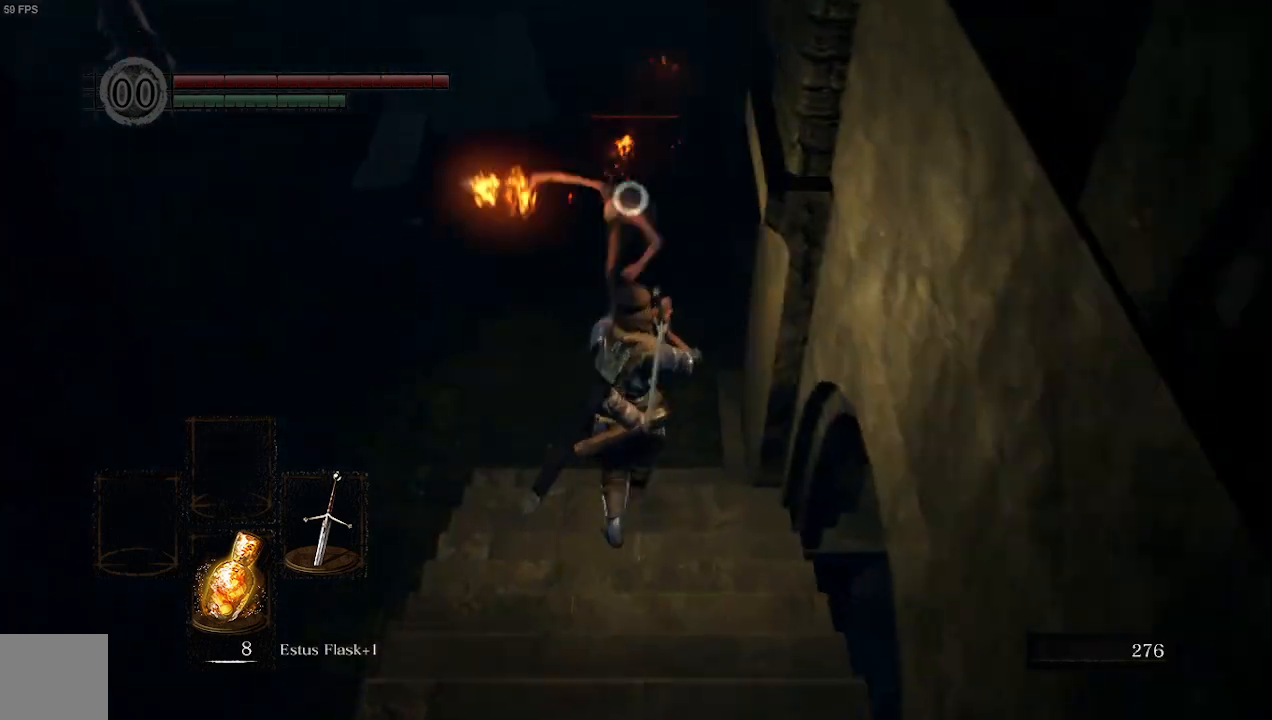
{"buttons": [], "left_stick": "up-left", "right_stick": "center", "events": [[100, "R1", "up"]]}
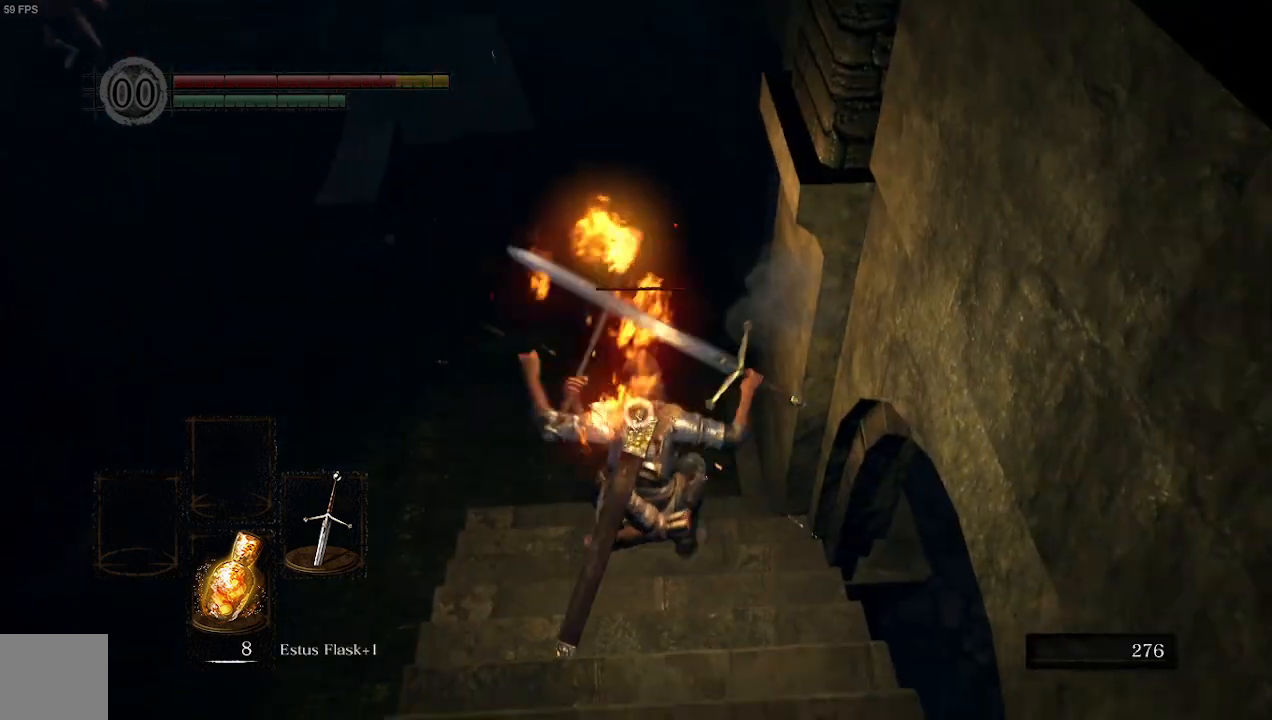
{"buttons": [], "left_stick": "left", "right_stick": "center", "events": [[167, "R3", "down"], [367, "R3", "up"], [433, "left_stick", "left"]]}
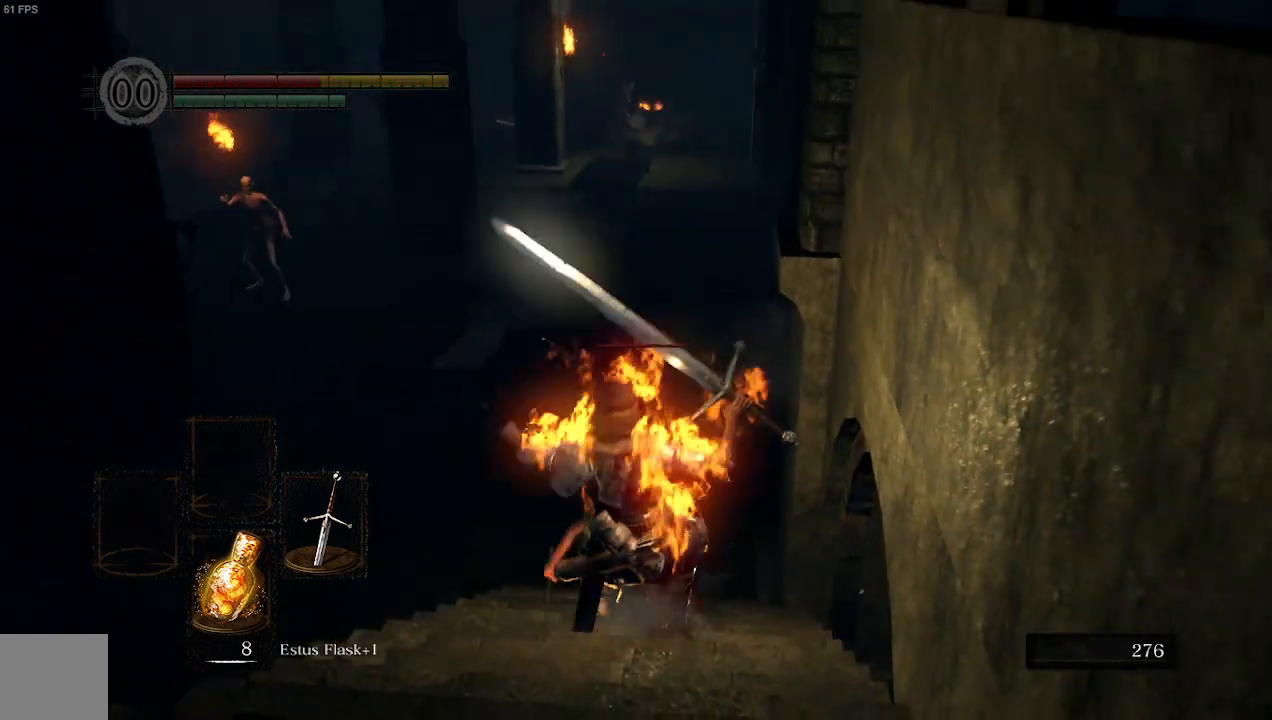
{"buttons": [], "left_stick": "down", "right_stick": "down-right", "events": [[33, "left_stick", "down-left"], [133, "left_stick", "down"], [300, "right_stick", "down"], [467, "right_stick", "down-right"]]}